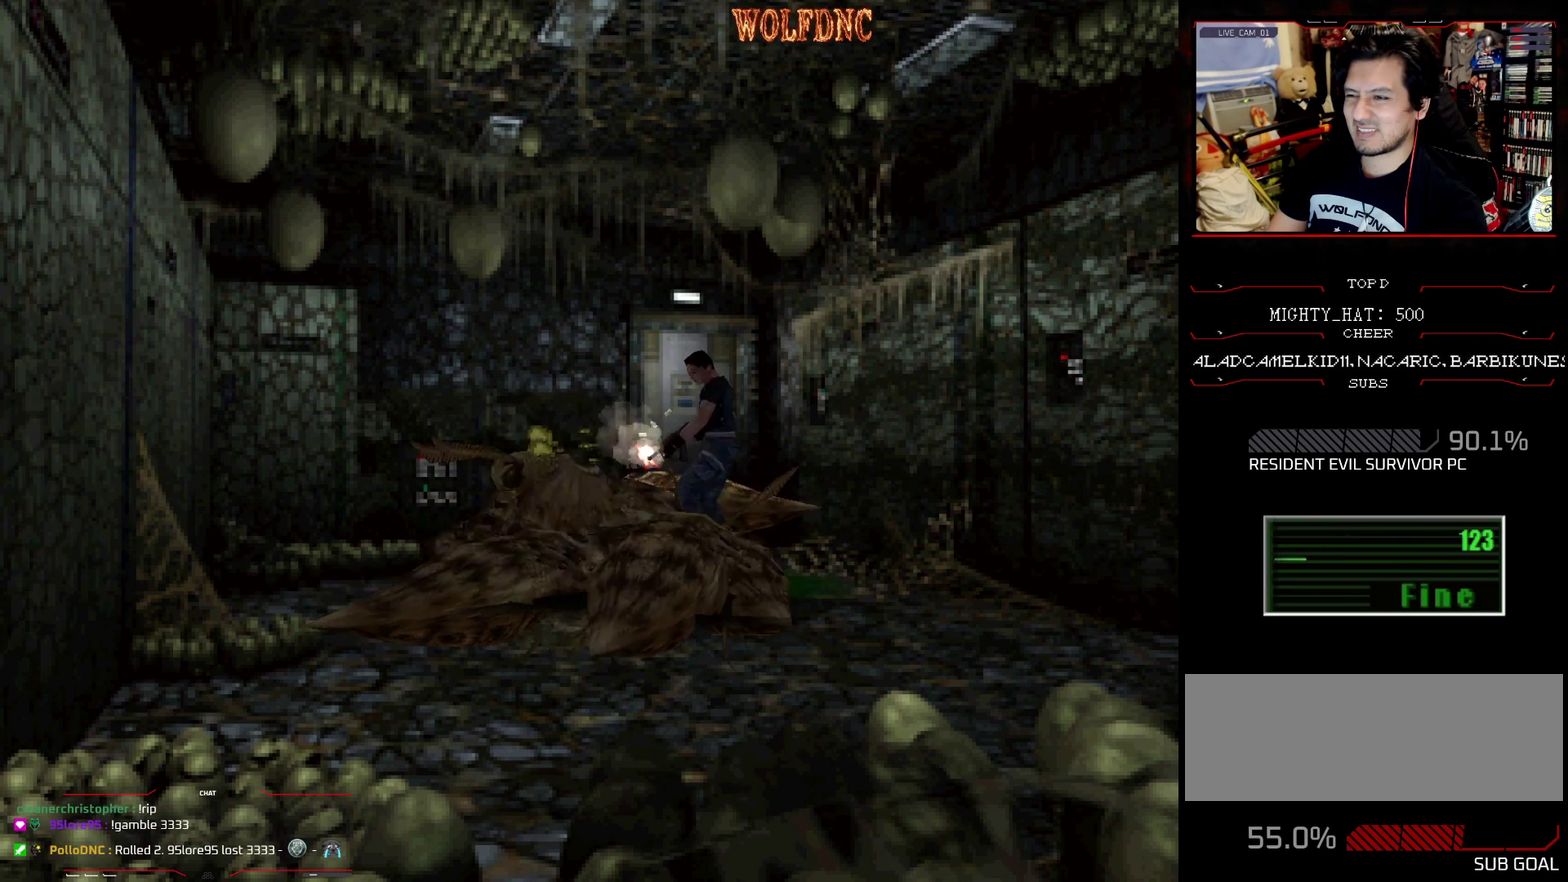
Gameplay with a controller (PlayStation layout); each line is a JSON object with the inputs held at the frame after it. "events" lists button and stick changes between this image and that frame as [ms after this image, input, new state], when the widget could be followed in between. Not read: L3 R3.
{"buttons": ["R1", "DPAD_DOWN", "DPAD_RIGHT"], "events": [[84, "DPAD_DOWN", "down"], [84, "DPAD_LEFT", "down"], [267, "CROSS", "up"], [317, "CROSS", "down"], [317, "DPAD_LEFT", "up"], [501, "CROSS", "up"]]}
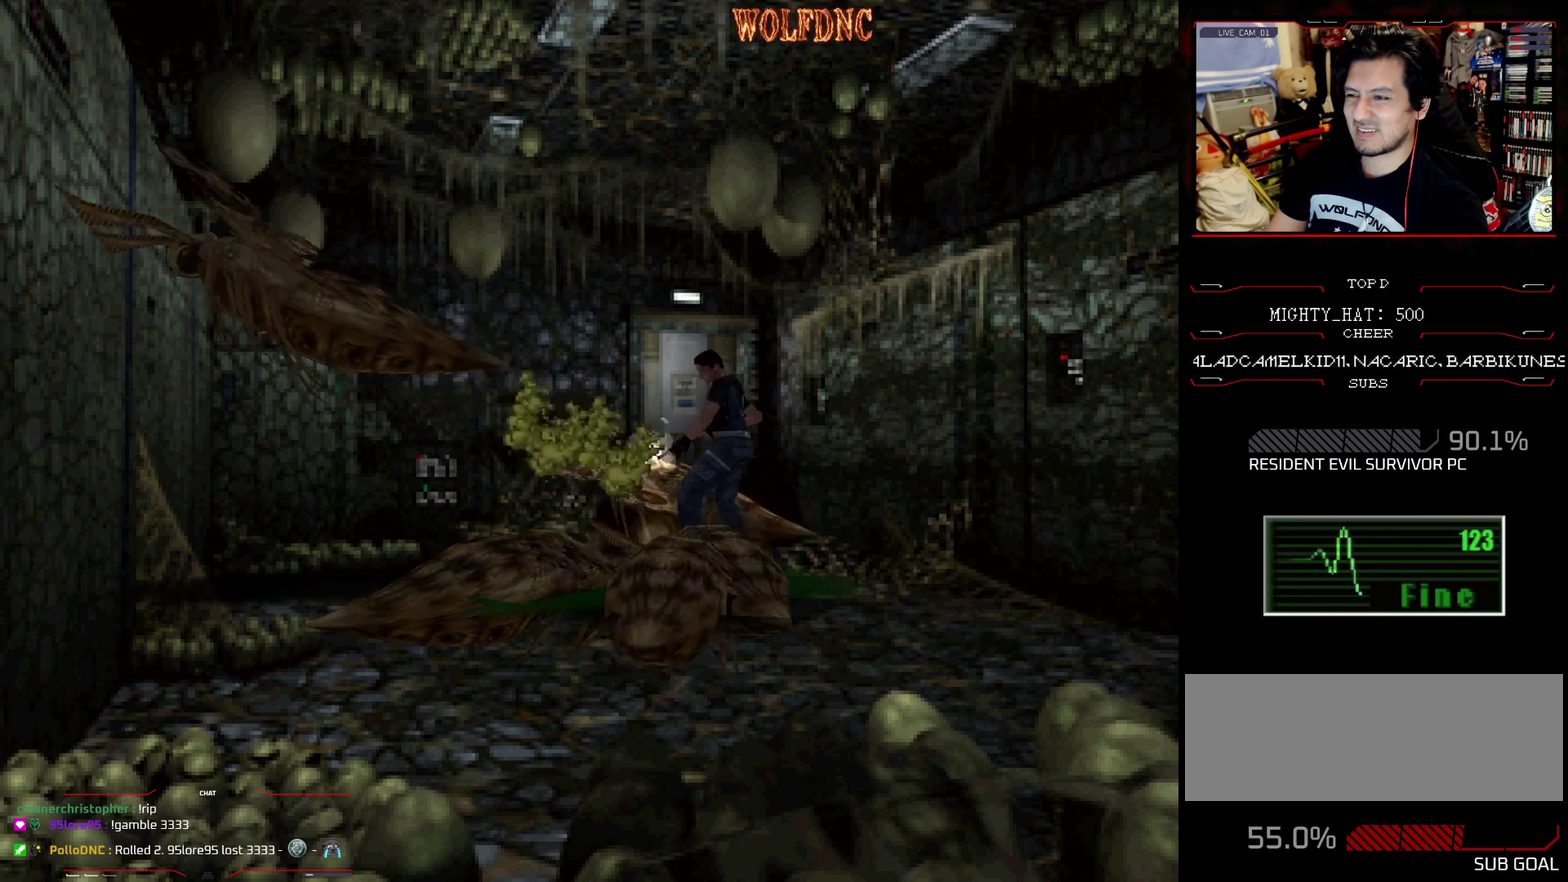
{"buttons": ["R1", "DPAD_RIGHT"], "events": [[50, "CROSS", "down"], [100, "CROSS", "up"], [100, "DPAD_DOWN", "up"], [233, "CROSS", "down"], [333, "CROSS", "up"], [383, "CROSS", "down"], [467, "CROSS", "up"]]}
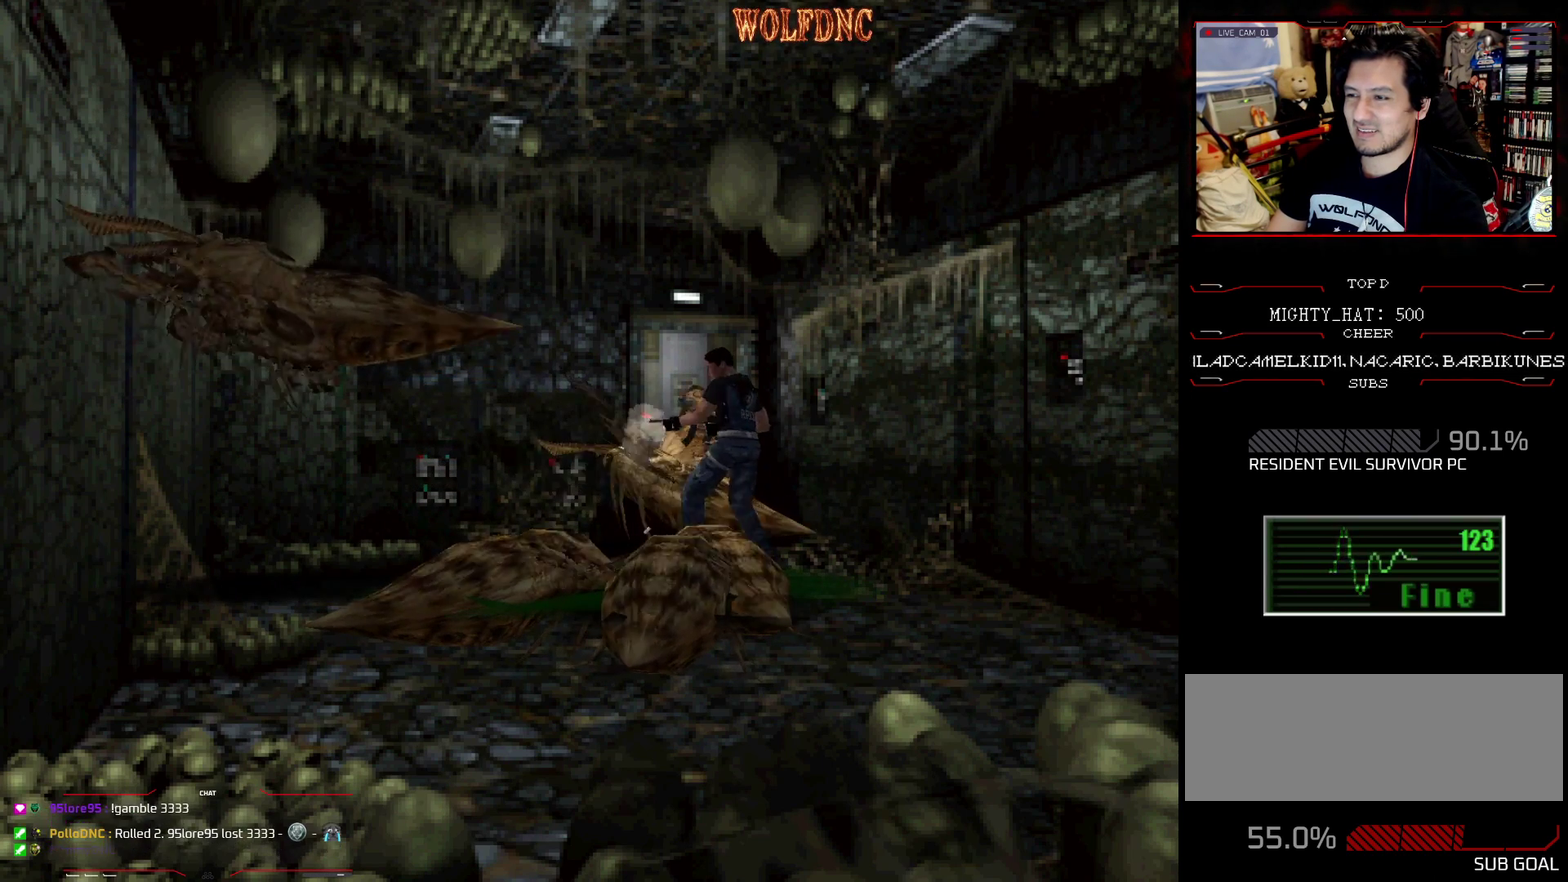
{"buttons": ["R1", "DPAD_RIGHT"], "events": [[17, "CROSS", "down"], [100, "CROSS", "up"], [167, "CROSS", "down"], [217, "CROSS", "up"], [300, "CROSS", "down"], [351, "CROSS", "up"], [401, "CROSS", "down"], [451, "CROSS", "up"]]}
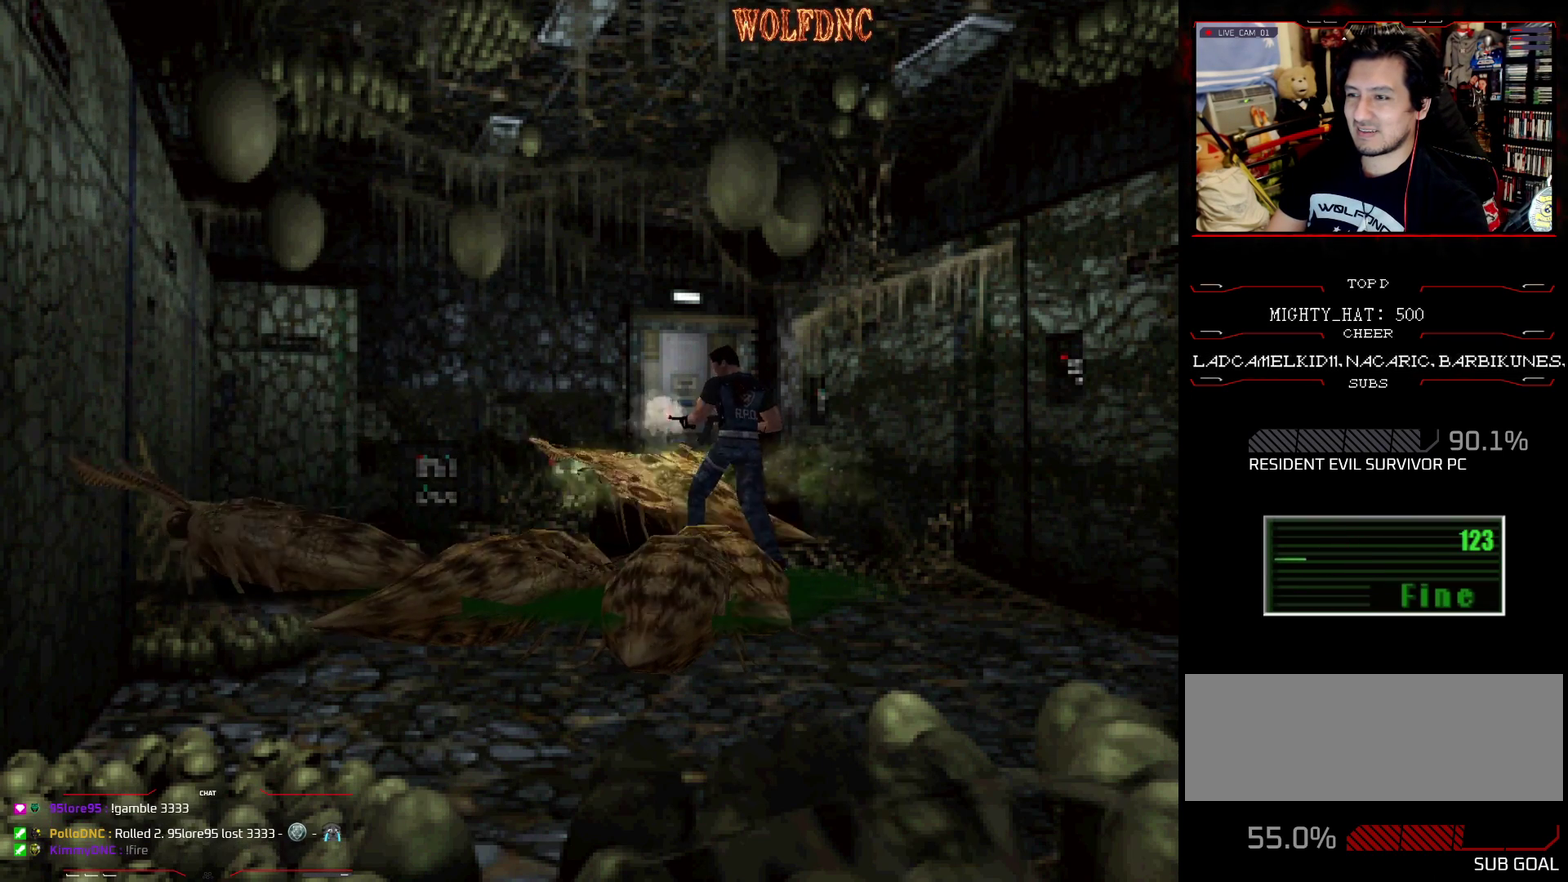
{"buttons": ["CROSS", "R1", "DPAD_DOWN", "DPAD_LEFT"], "events": [[33, "CROSS", "down"], [83, "CROSS", "up"], [133, "CROSS", "down"], [217, "CROSS", "up"], [267, "CROSS", "down"], [367, "CROSS", "up"], [367, "DPAD_RIGHT", "up"], [450, "DPAD_DOWN", "down"], [450, "DPAD_LEFT", "down"], [500, "CROSS", "down"]]}